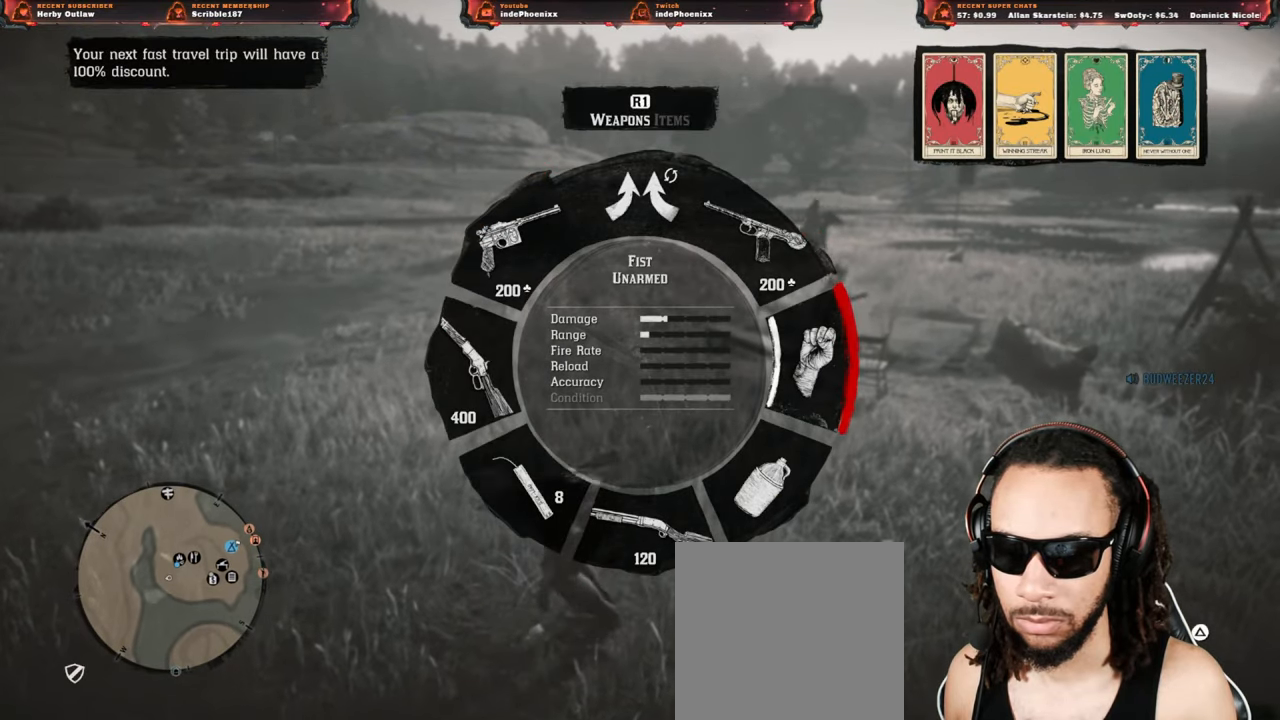
Gameplay with a controller (PlayStation layout); each line is a JSON object with the inputs held at the frame after it. "events" lists button and stick changes between this image and that frame as [ms after this image, input, new state], when the widget could be followed in between.
{"buttons": [], "left_stick": "up", "right_stick": "center", "events": [[183, "L1", "up"], [383, "left_stick", "up"]]}
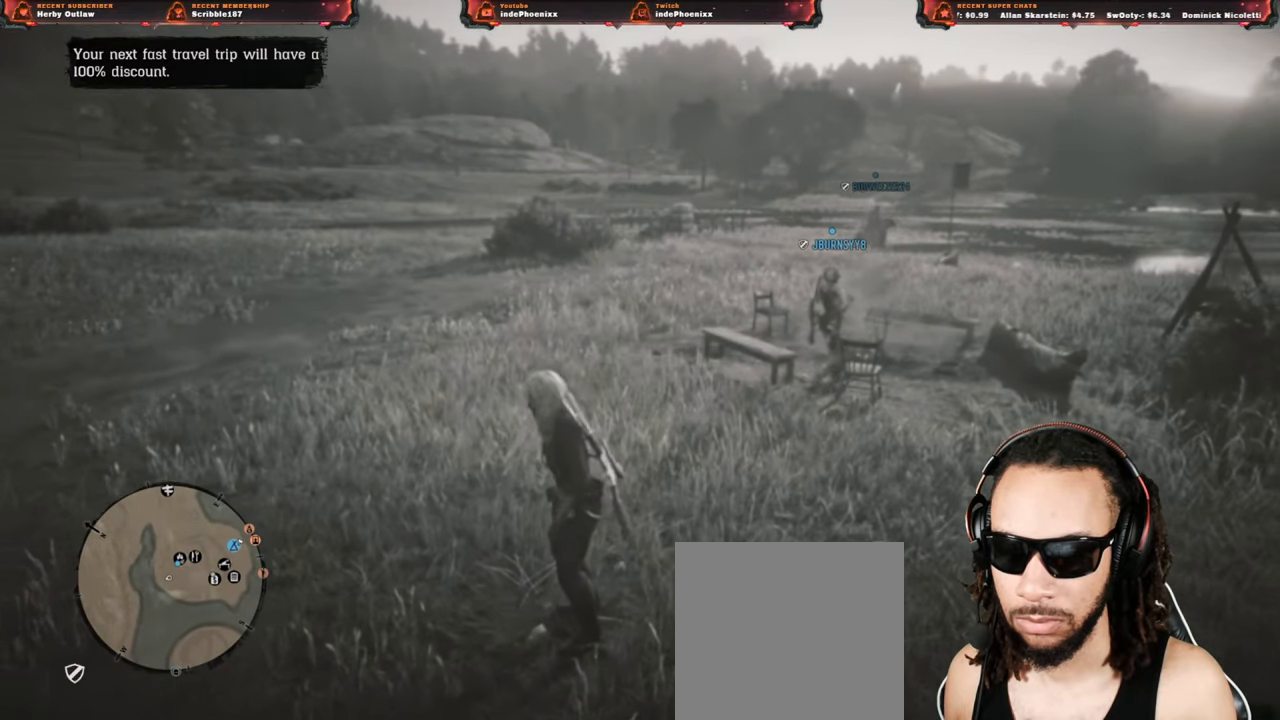
{"buttons": [], "left_stick": "up", "right_stick": "center", "events": [[183, "right_stick", "right"], [450, "right_stick", "center"]]}
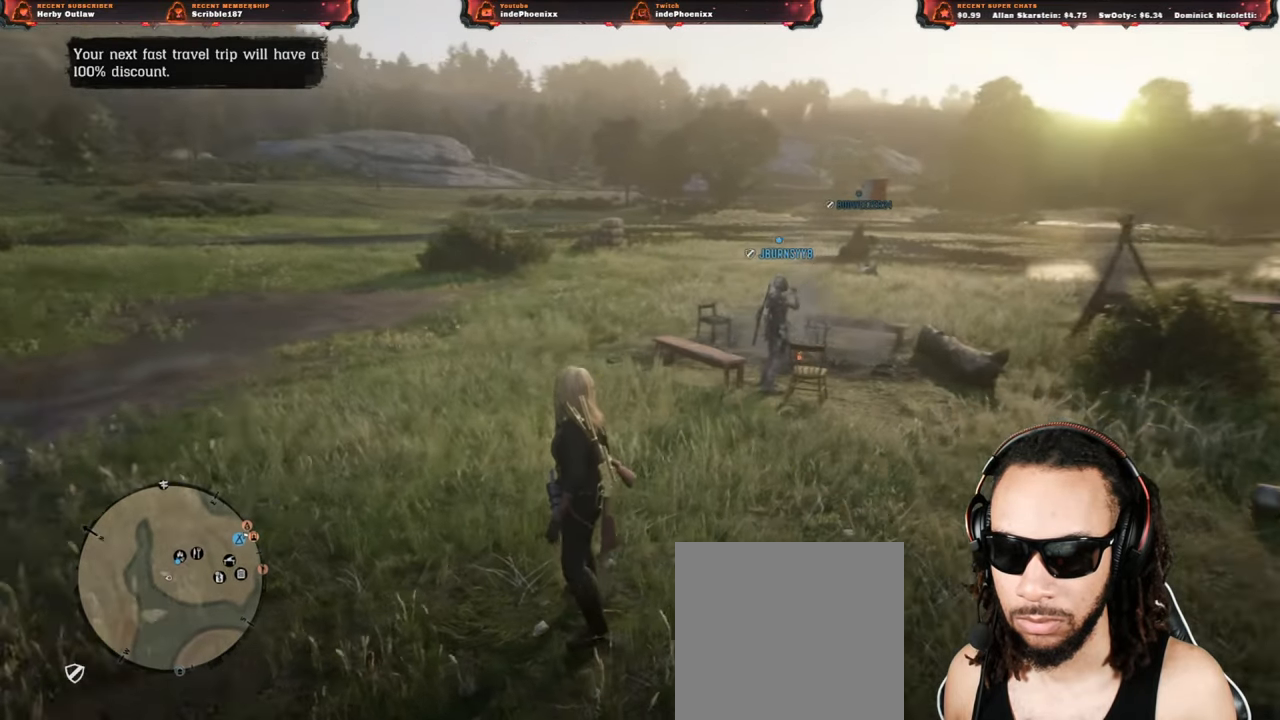
{"buttons": [], "left_stick": "up", "right_stick": "center", "events": []}
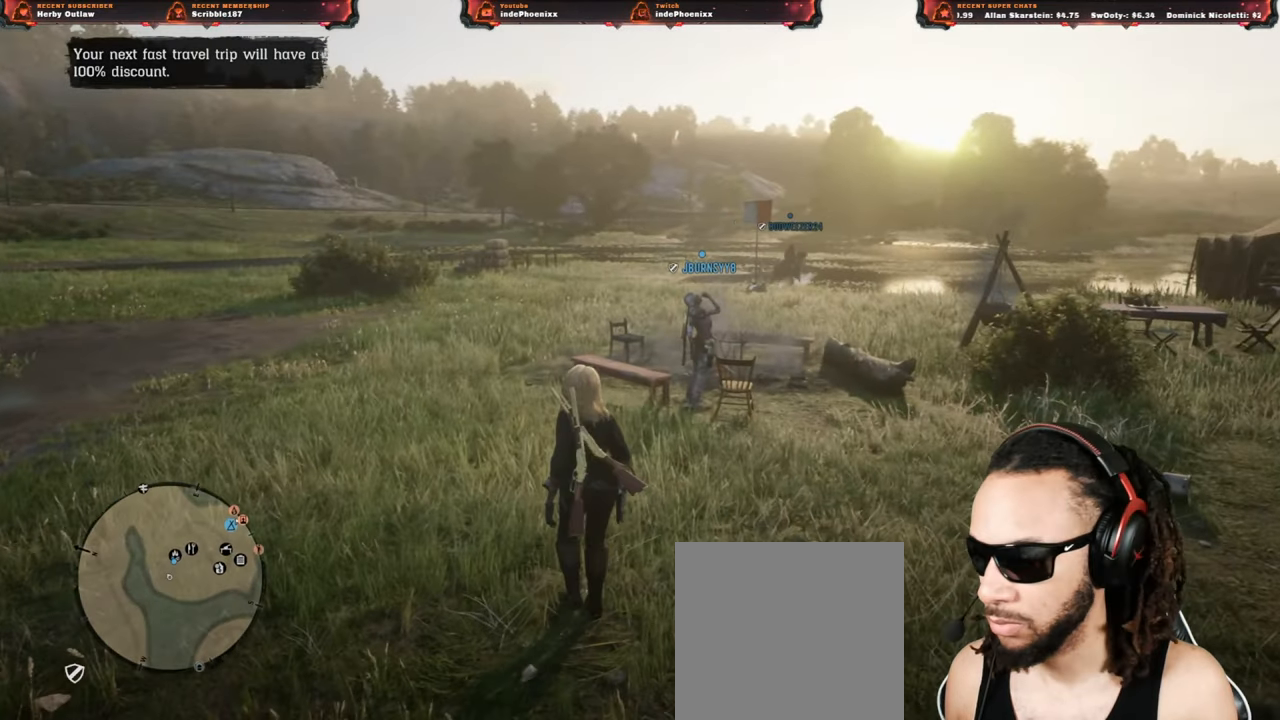
{"buttons": [], "left_stick": "up", "right_stick": "center", "events": []}
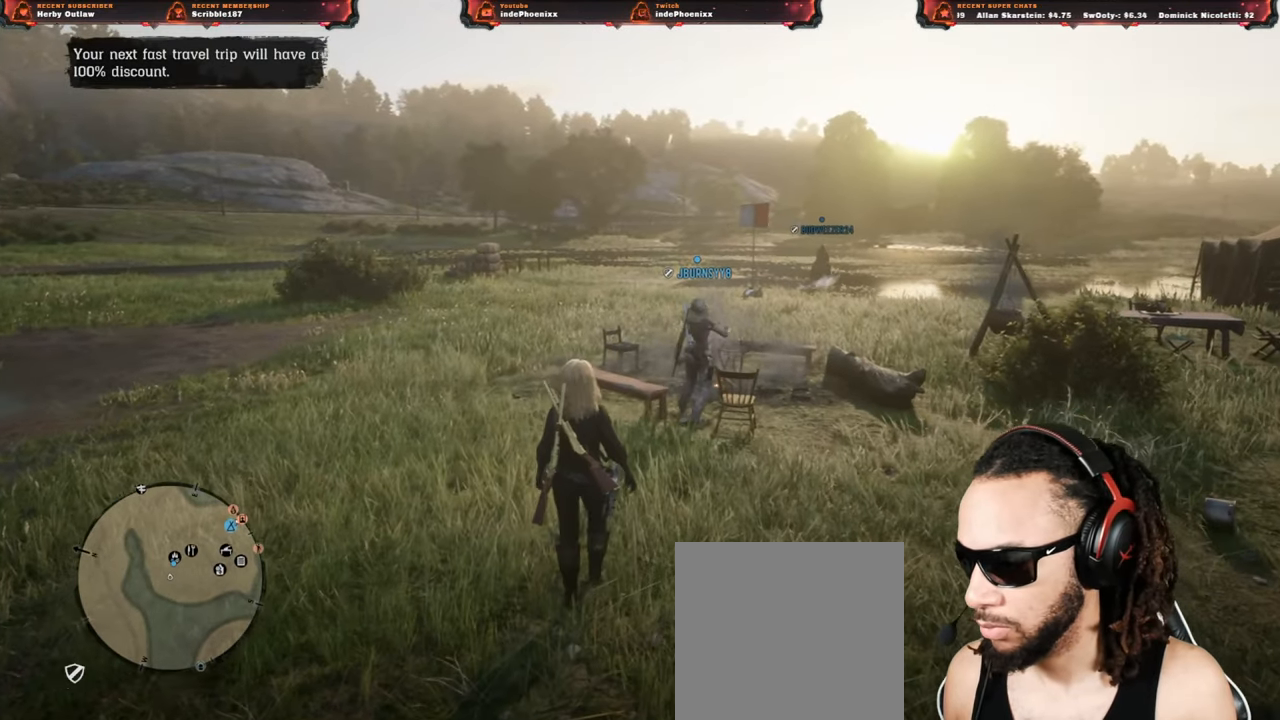
{"buttons": [], "left_stick": "up", "right_stick": "center", "events": []}
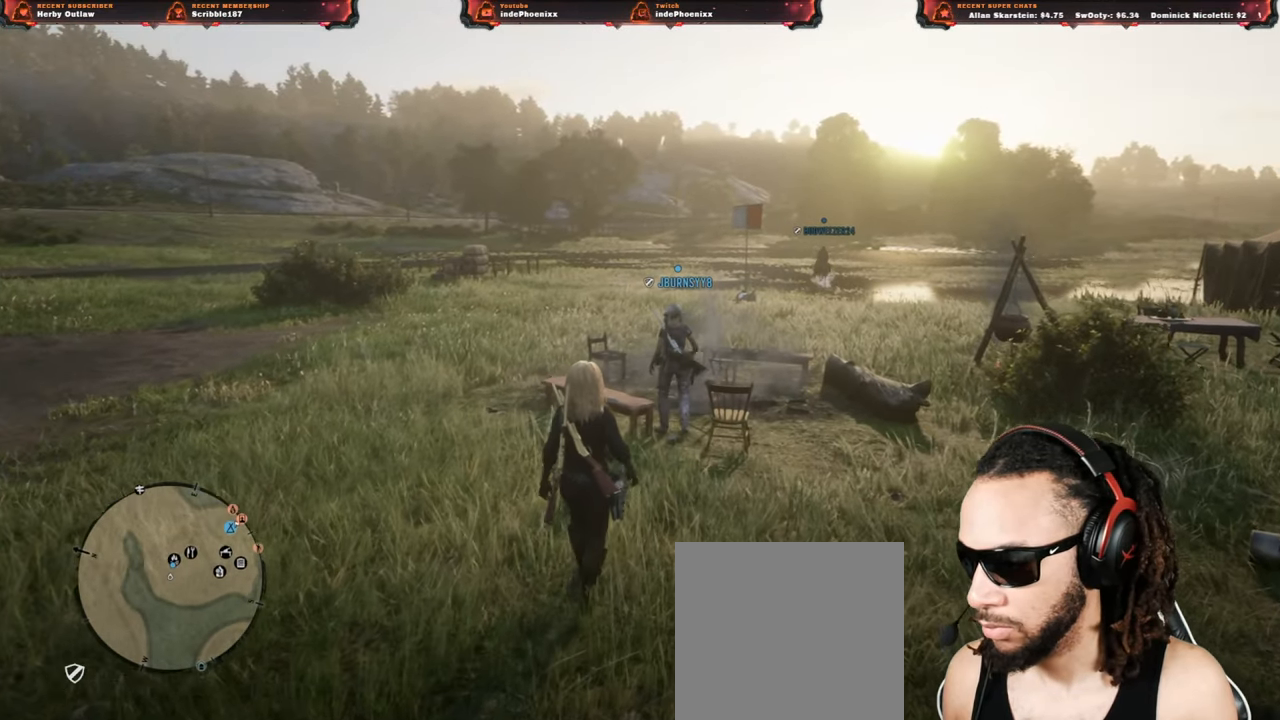
{"buttons": [], "left_stick": "up", "right_stick": "center", "events": []}
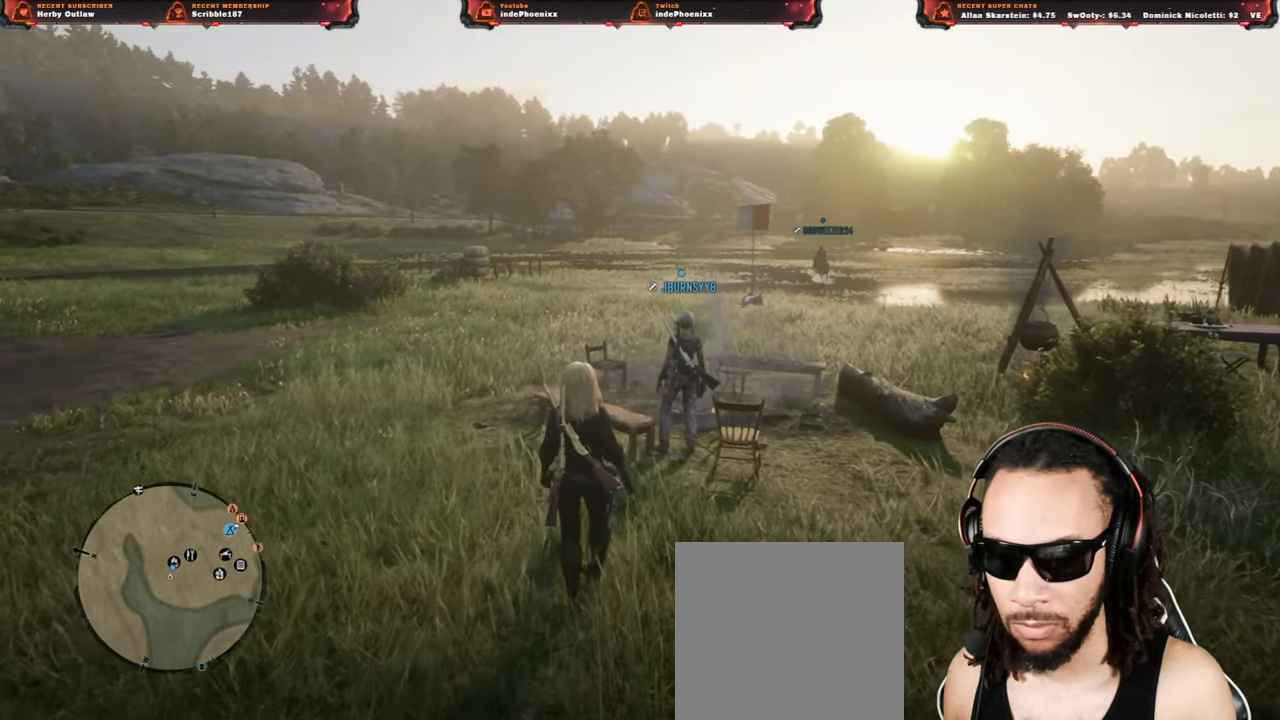
{"buttons": [], "left_stick": "right", "right_stick": "center", "events": [[17, "left_stick", "right"], [150, "SELECT", "down"], [167, "SELECT", "up"]]}
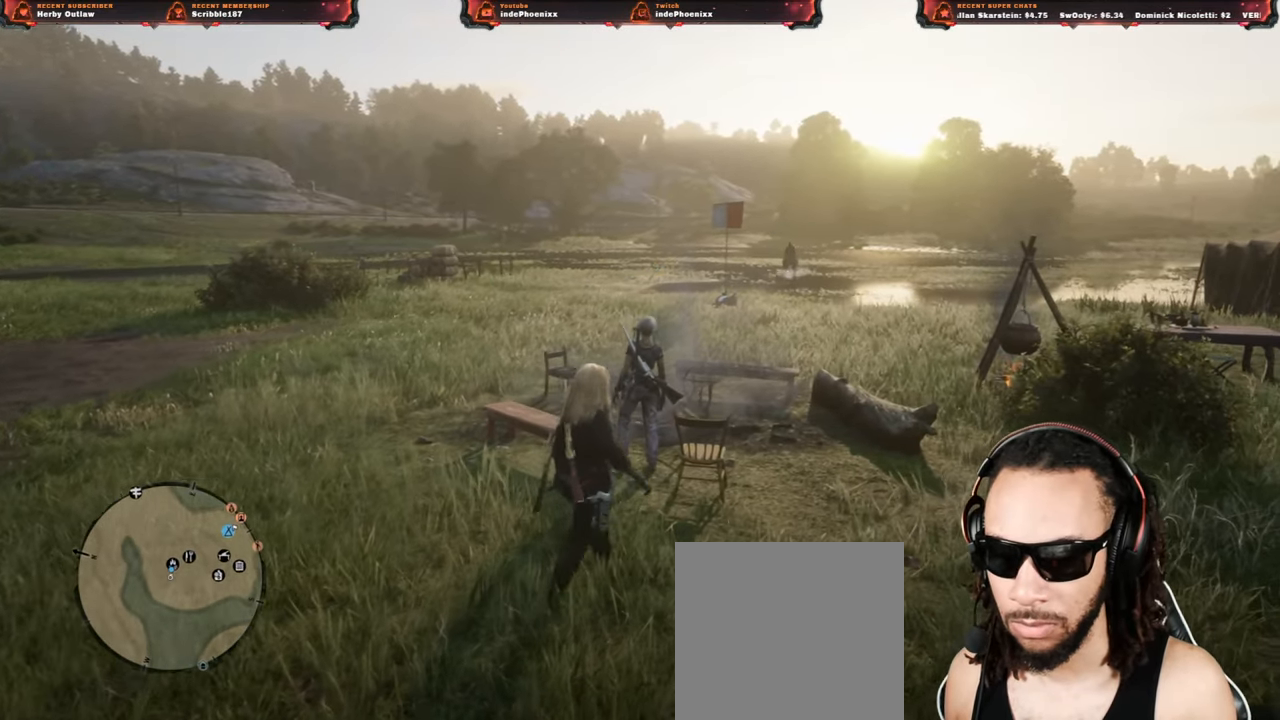
{"buttons": [], "left_stick": "right", "right_stick": "center", "events": [[317, "SELECT", "down"], [367, "SELECT", "up"]]}
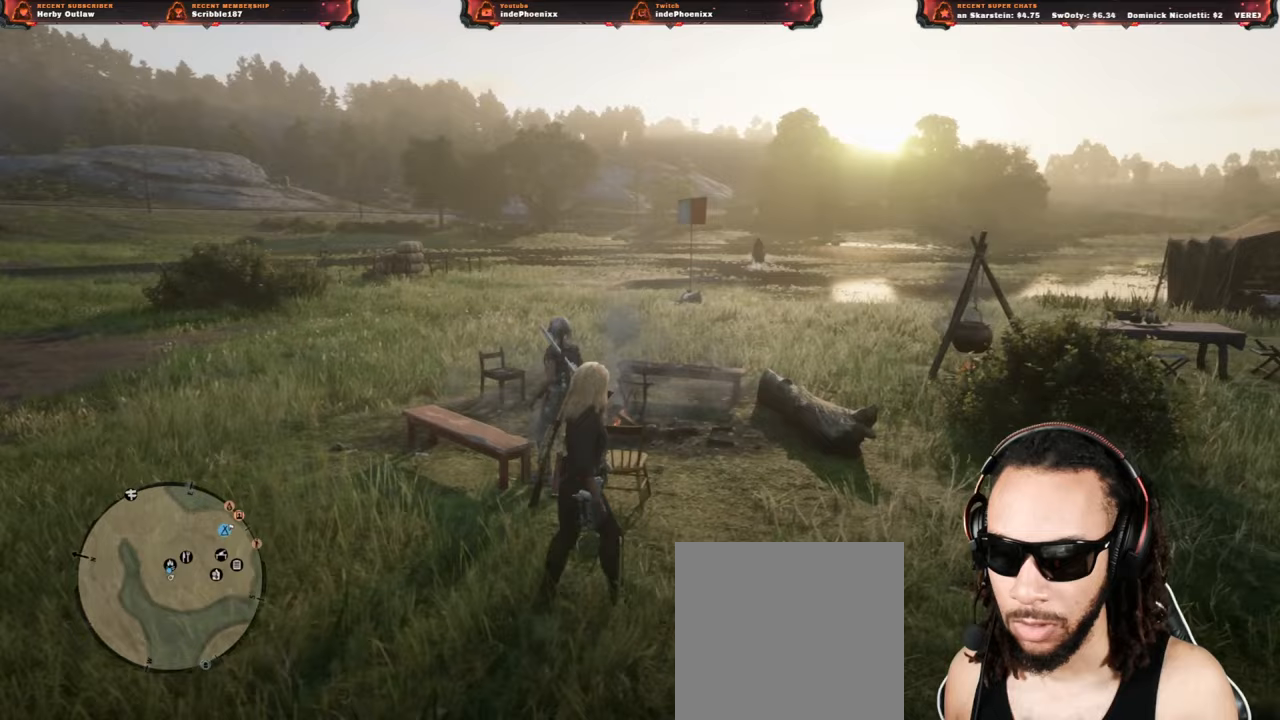
{"buttons": [], "left_stick": "up-right", "right_stick": "right", "events": [[83, "right_stick", "right"], [417, "left_stick", "up-right"]]}
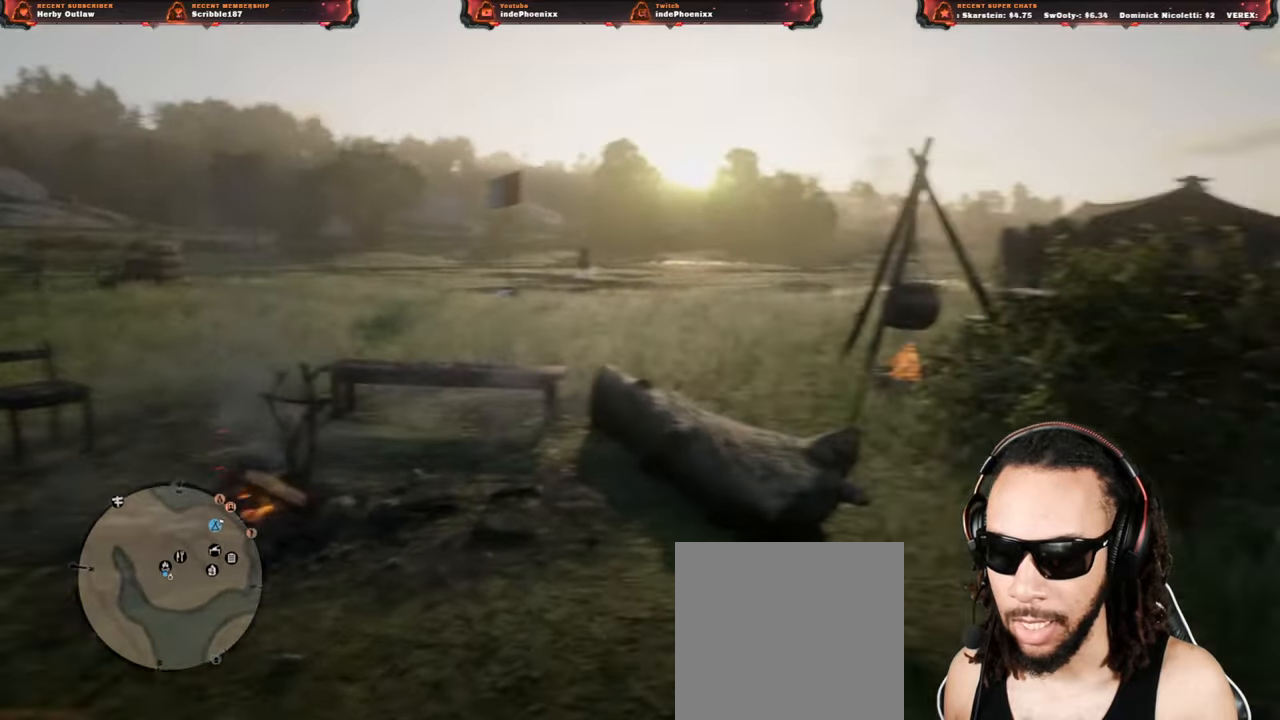
{"buttons": [], "left_stick": "up", "right_stick": "center", "events": [[17, "right_stick", "center"], [117, "left_stick", "up"]]}
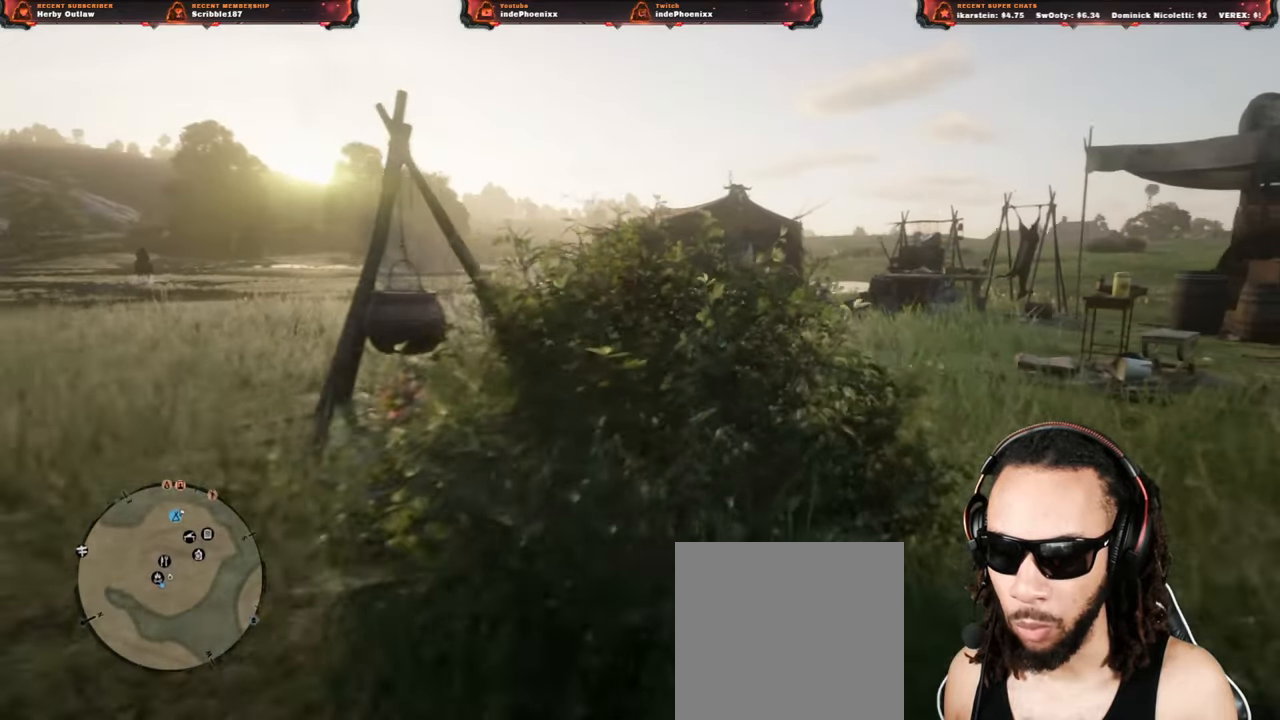
{"buttons": [], "left_stick": "up", "right_stick": "center", "events": [[17, "right_stick", "left"], [217, "right_stick", "center"]]}
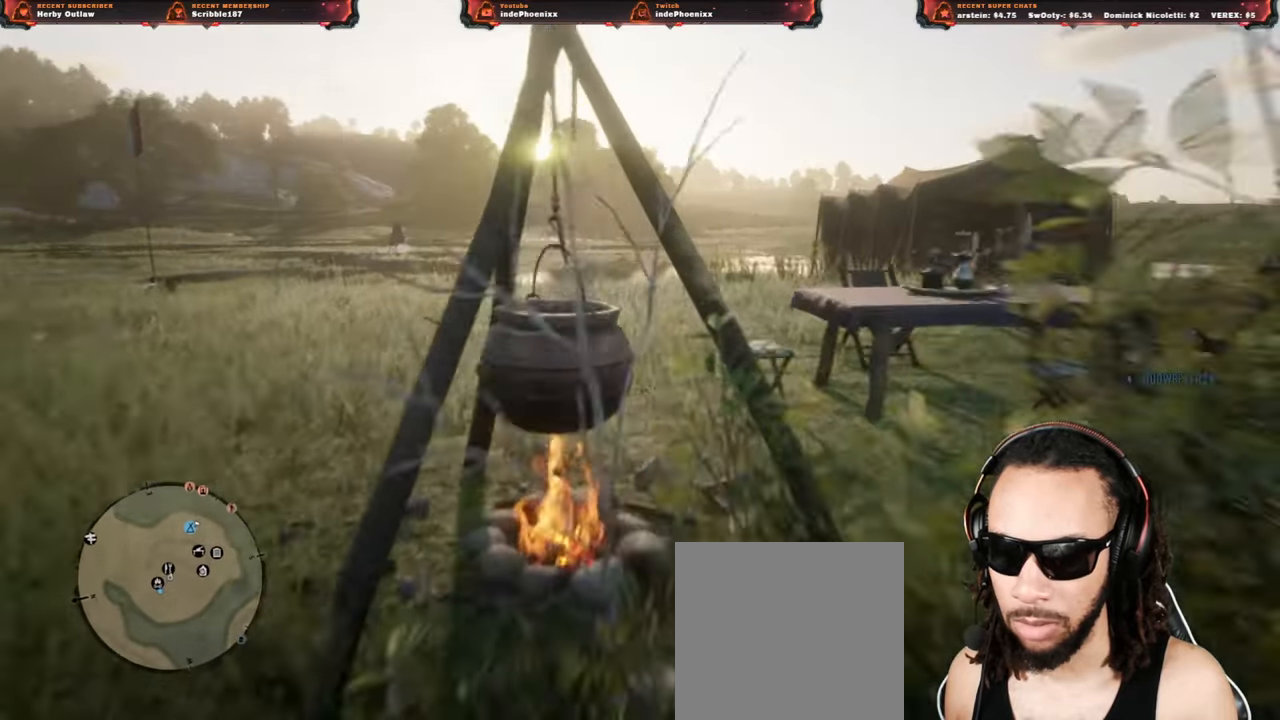
{"buttons": ["SQUARE"], "left_stick": "center", "right_stick": "center", "events": [[100, "left_stick", "center"], [150, "SQUARE", "down"]]}
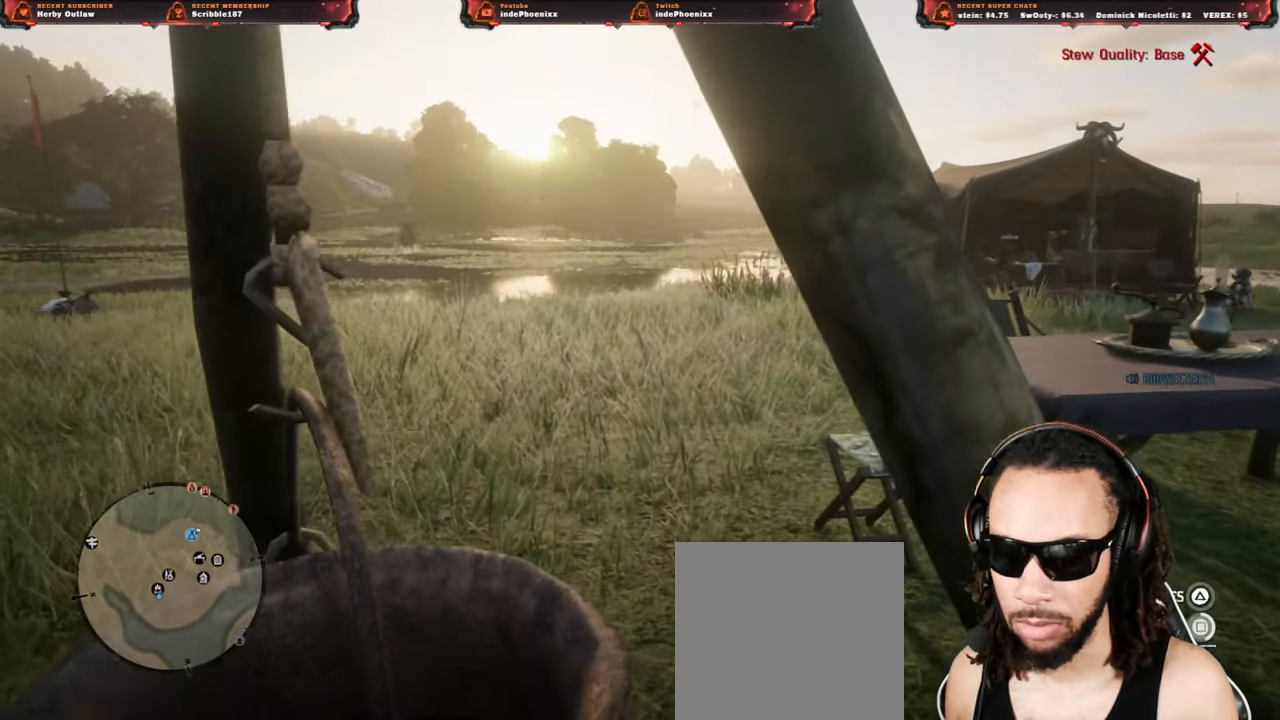
{"buttons": [], "left_stick": "center", "right_stick": "center", "events": [[500, "SQUARE", "up"]]}
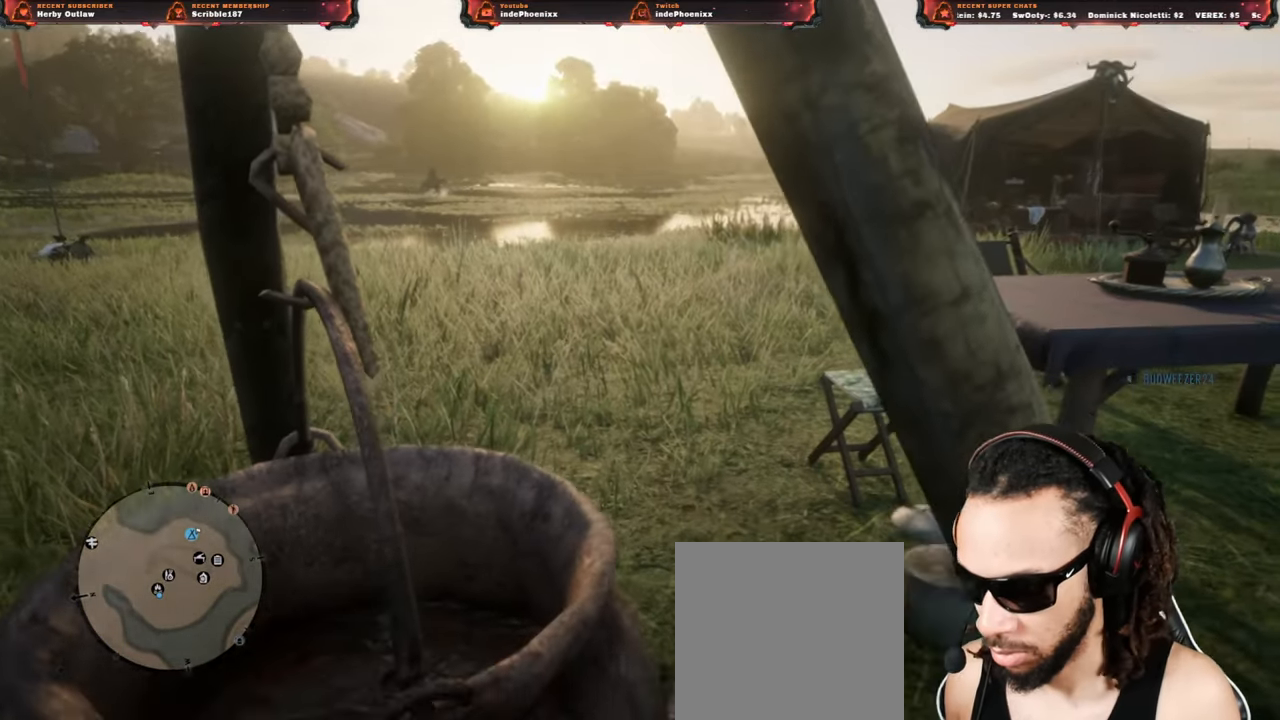
{"buttons": ["R2"], "left_stick": "center", "right_stick": "center", "events": [[467, "R2", "down"]]}
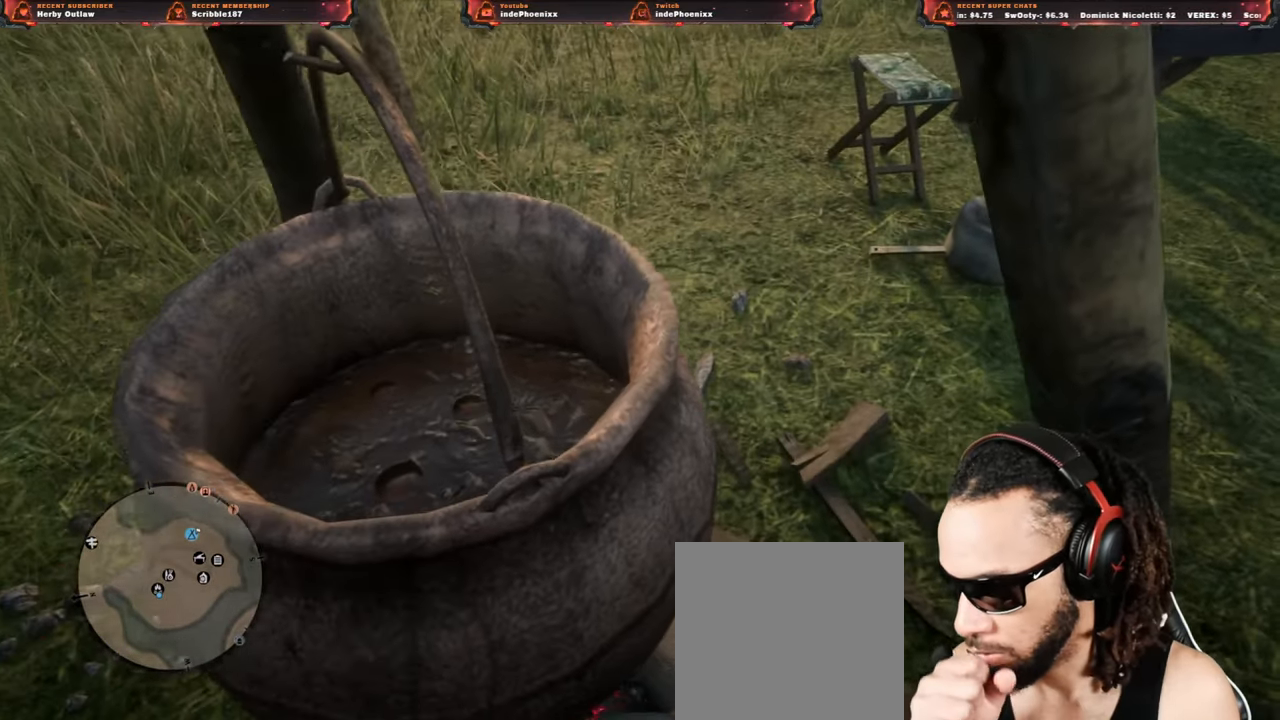
{"buttons": ["R2"], "left_stick": "center", "right_stick": "center", "events": []}
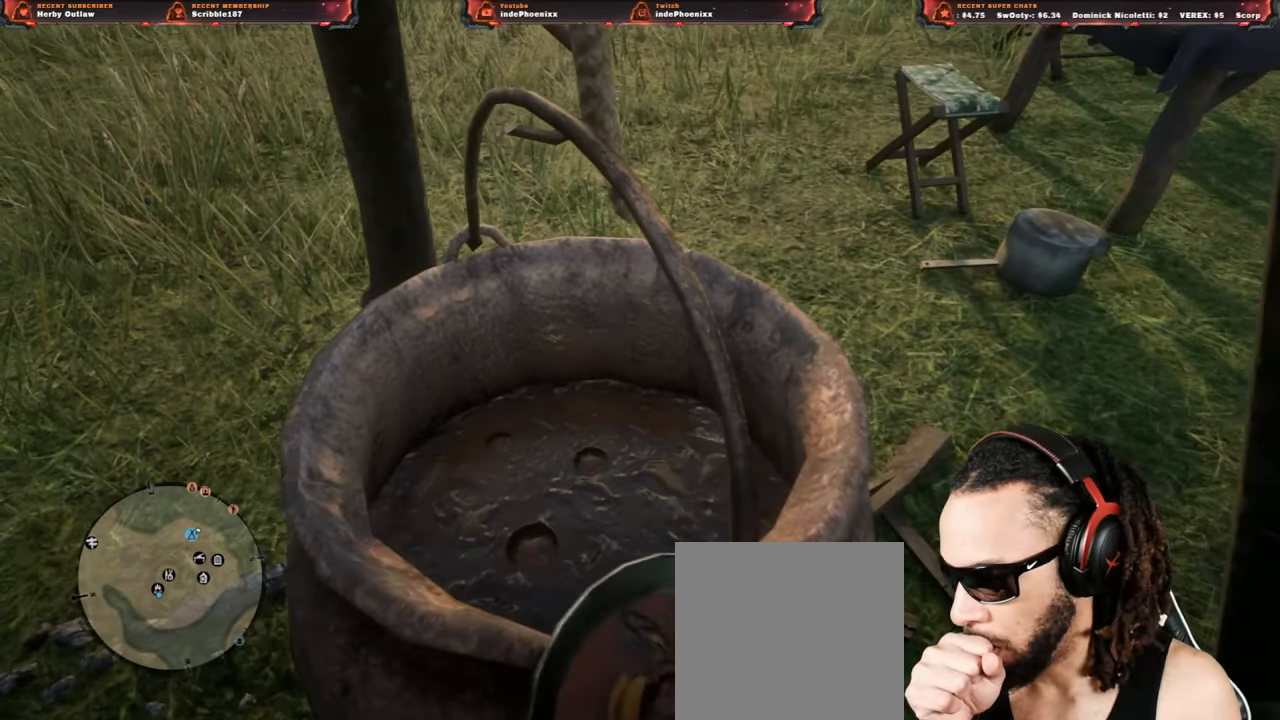
{"buttons": ["R2"], "left_stick": "center", "right_stick": "center", "events": []}
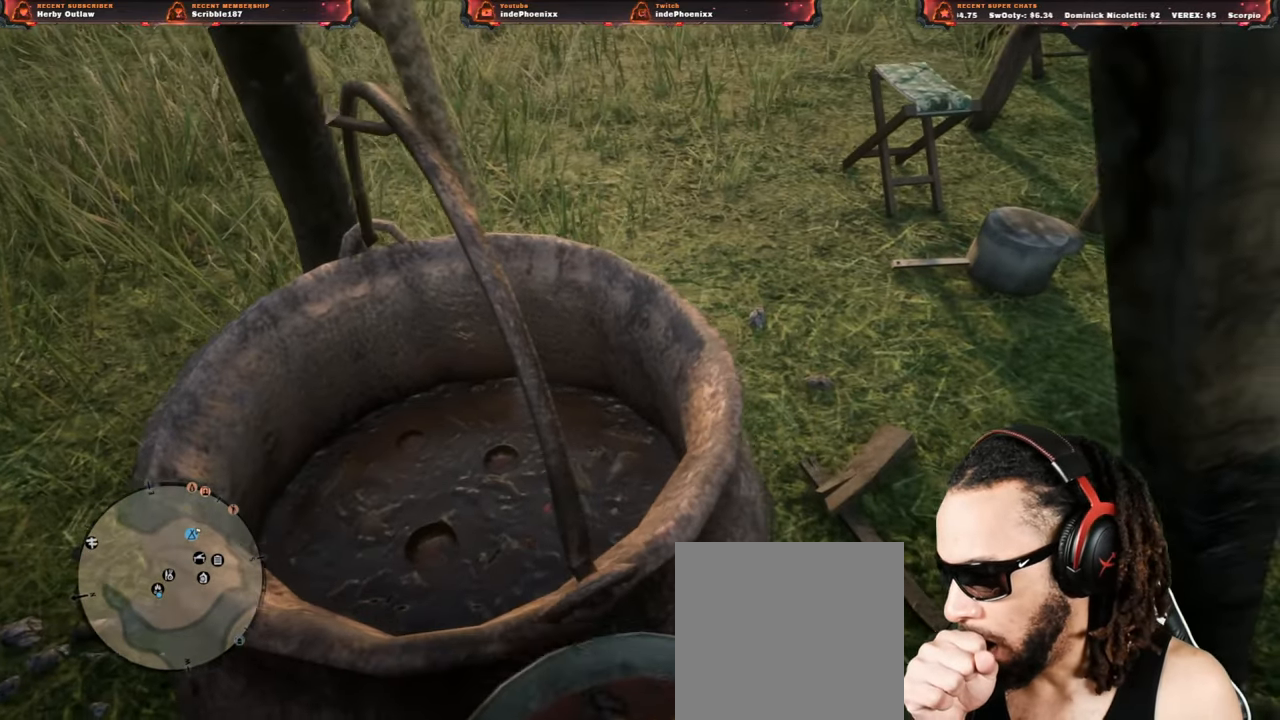
{"buttons": ["R2"], "left_stick": "center", "right_stick": "center", "events": []}
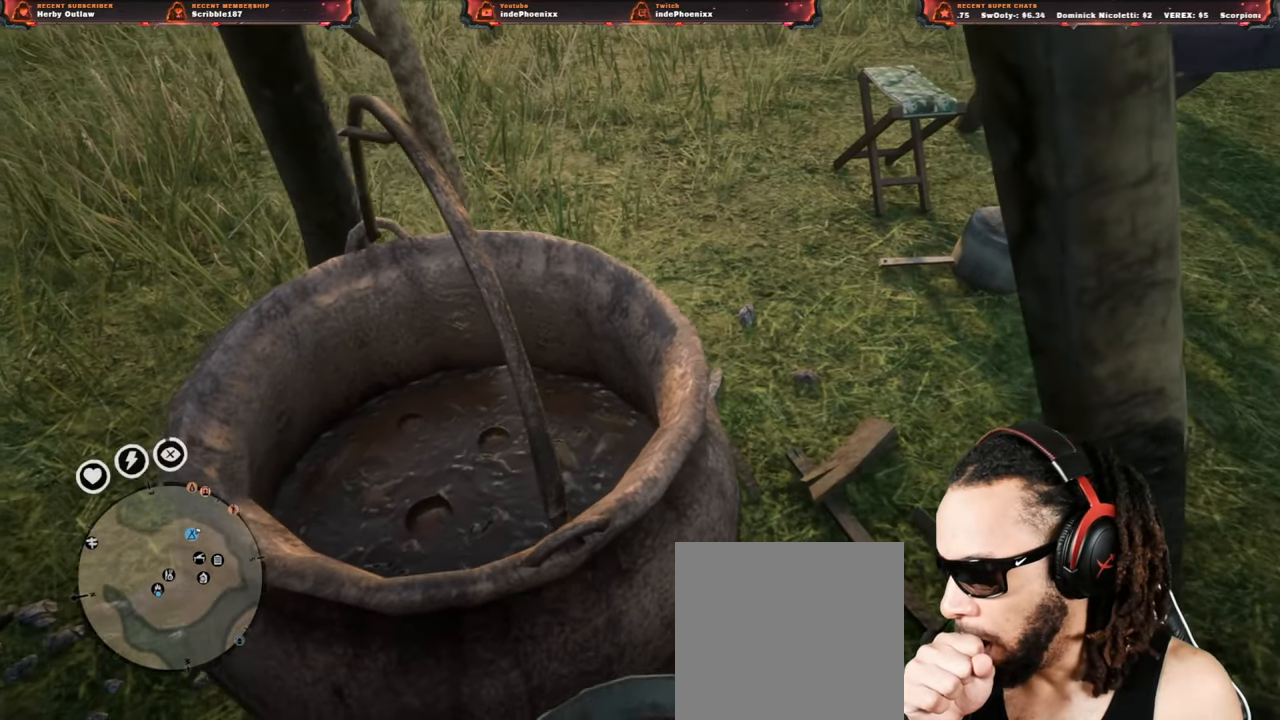
{"buttons": ["R2"], "left_stick": "center", "right_stick": "center", "events": []}
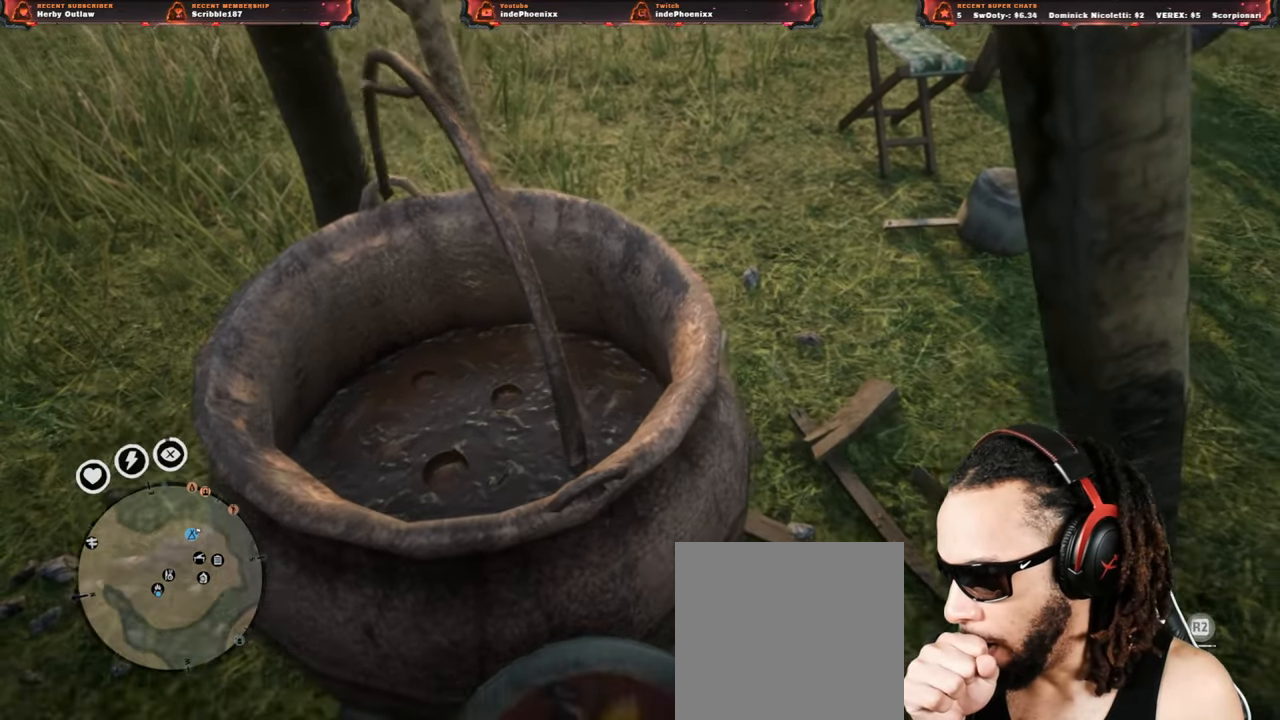
{"buttons": ["R2"], "left_stick": "center", "right_stick": "center", "events": []}
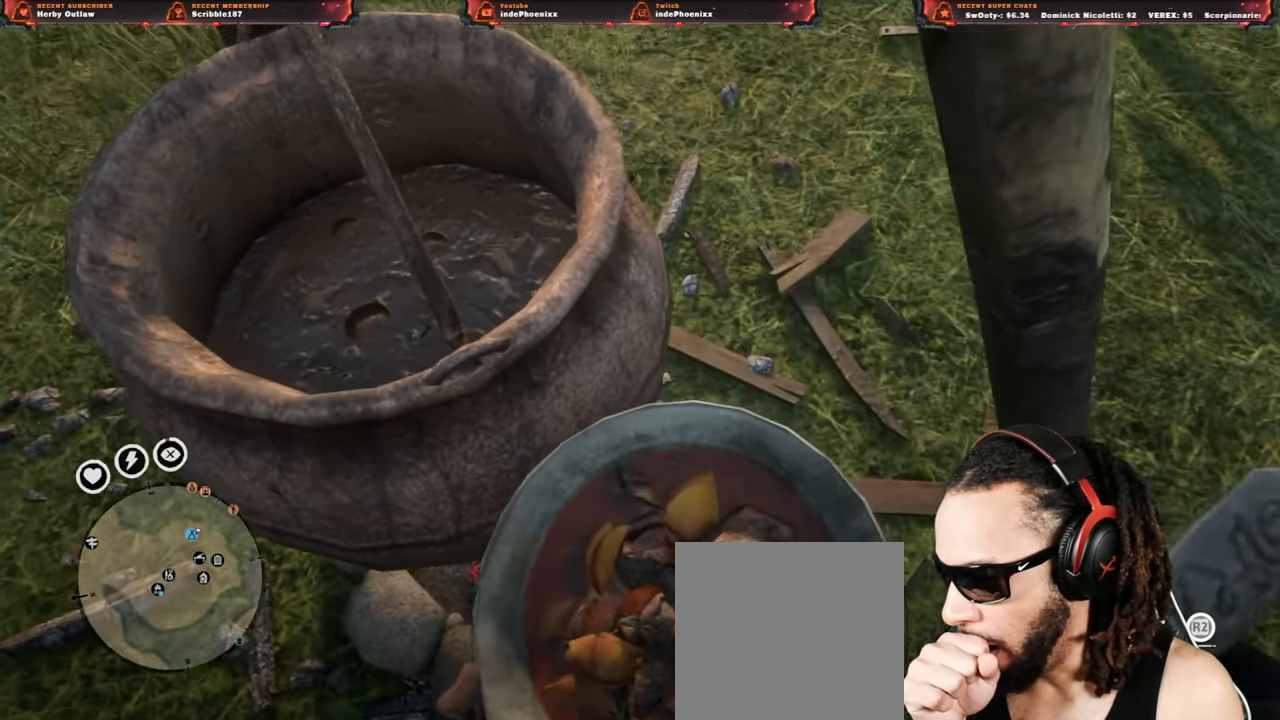
{"buttons": ["R2"], "left_stick": "center", "right_stick": "center", "events": []}
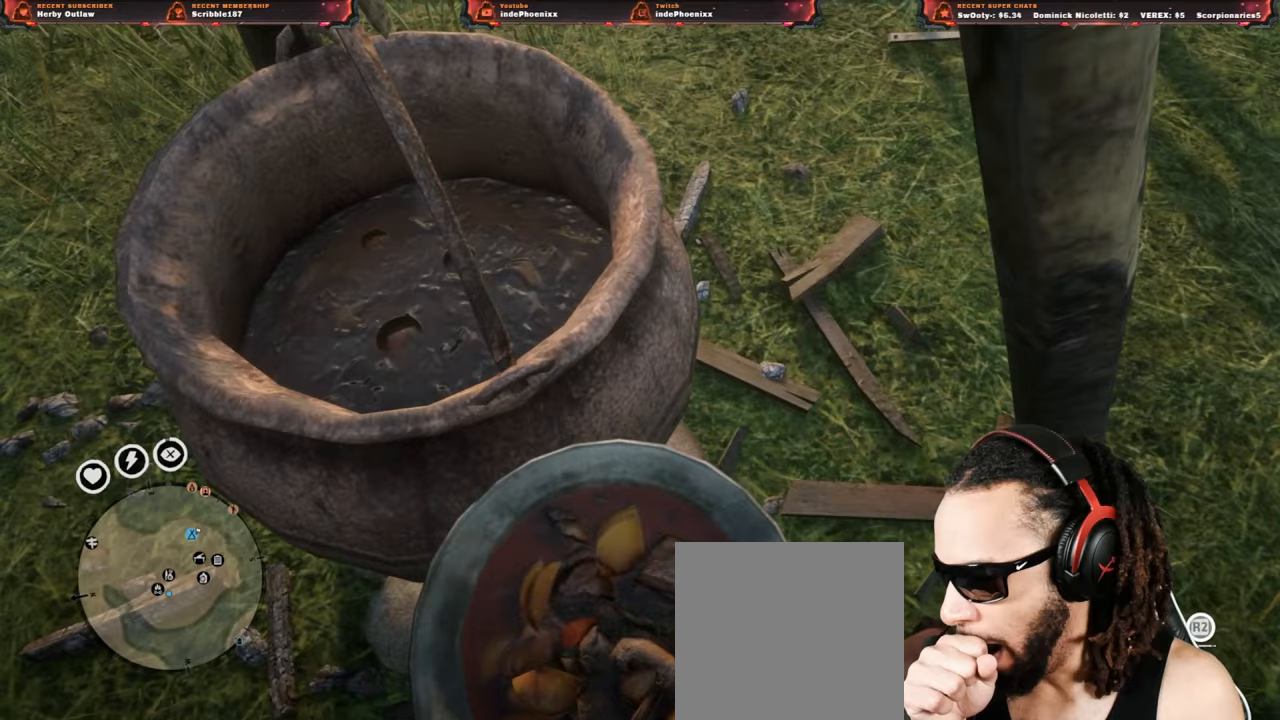
{"buttons": ["R2"], "left_stick": "center", "right_stick": "center", "events": []}
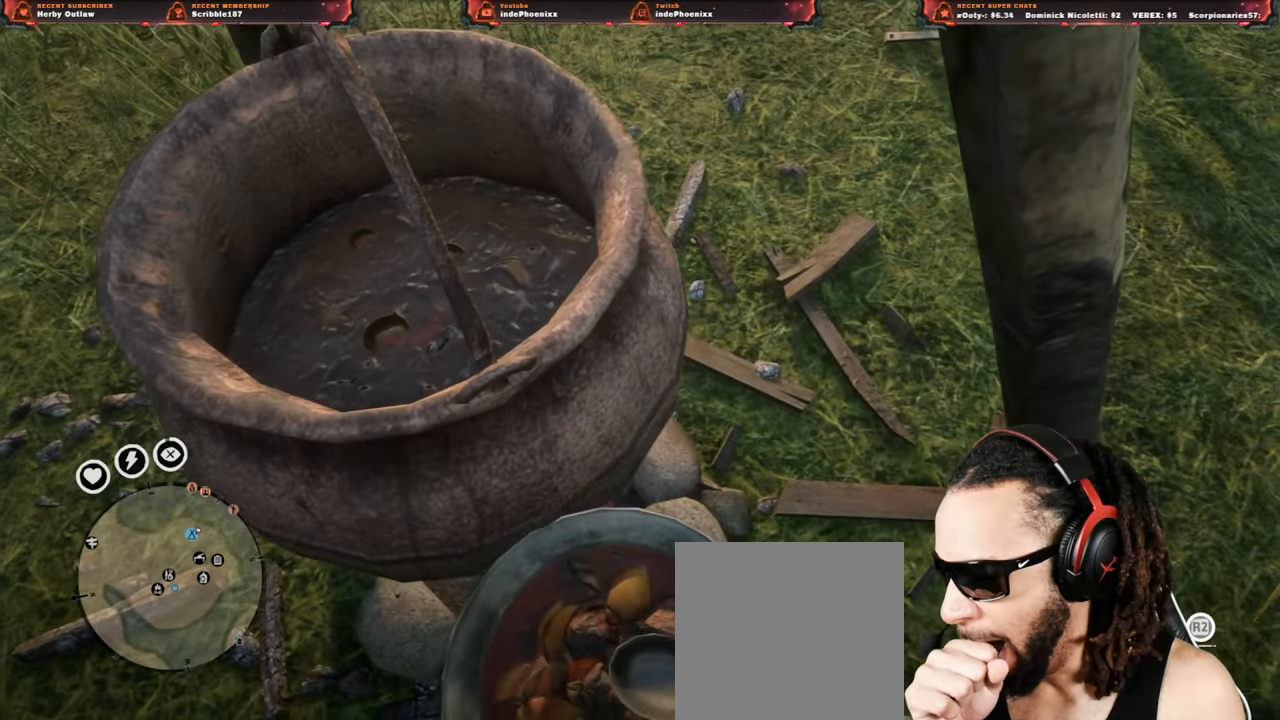
{"buttons": ["R2"], "left_stick": "center", "right_stick": "center", "events": []}
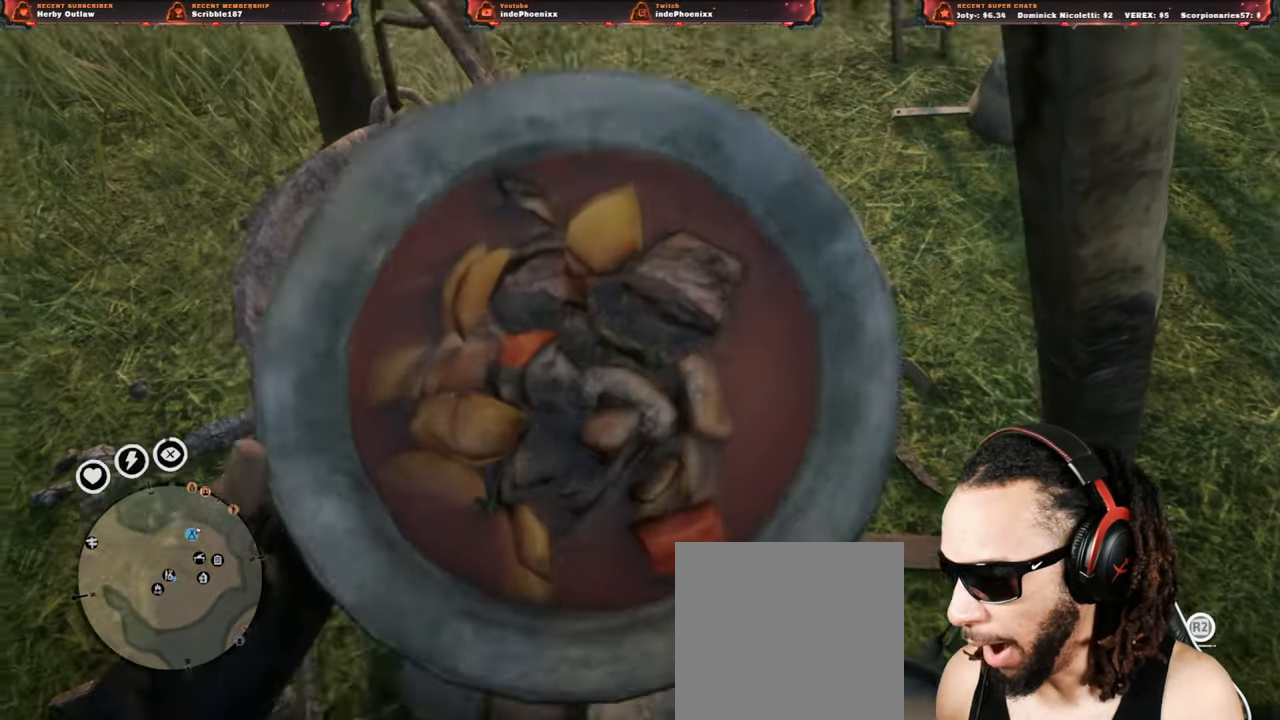
{"buttons": ["R2"], "left_stick": "center", "right_stick": "center", "events": []}
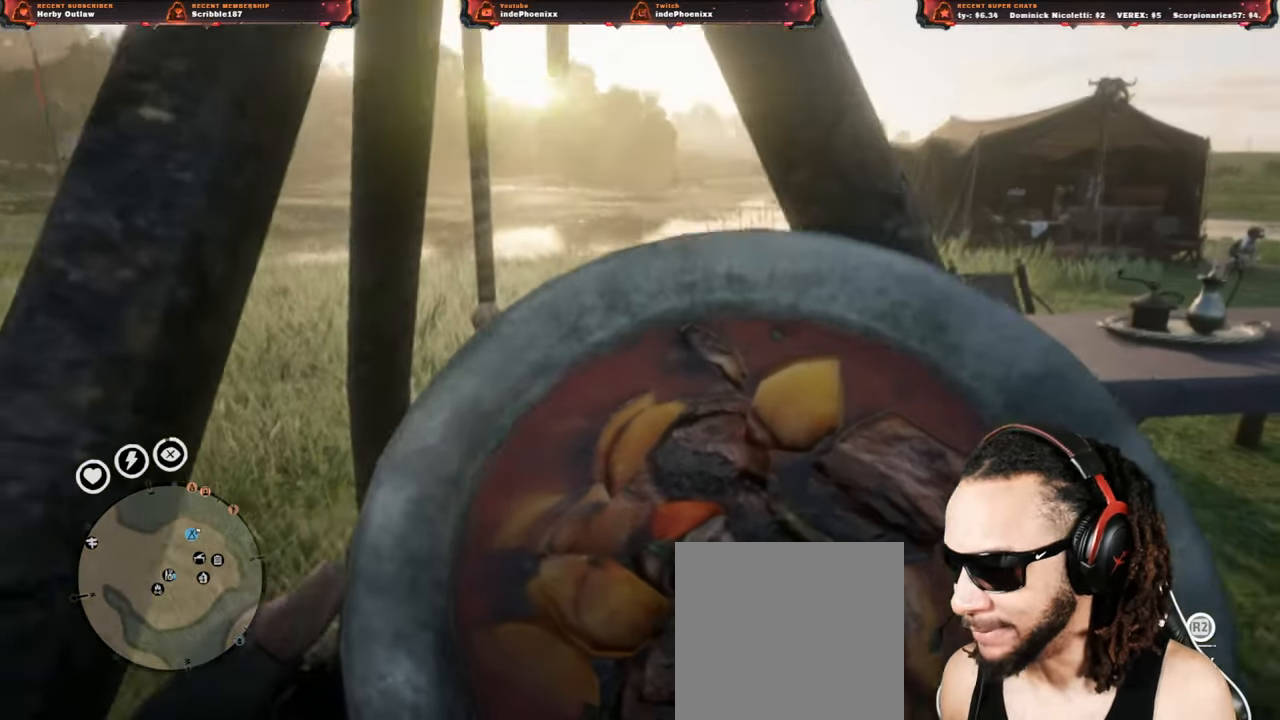
{"buttons": ["R2"], "left_stick": "center", "right_stick": "center", "events": []}
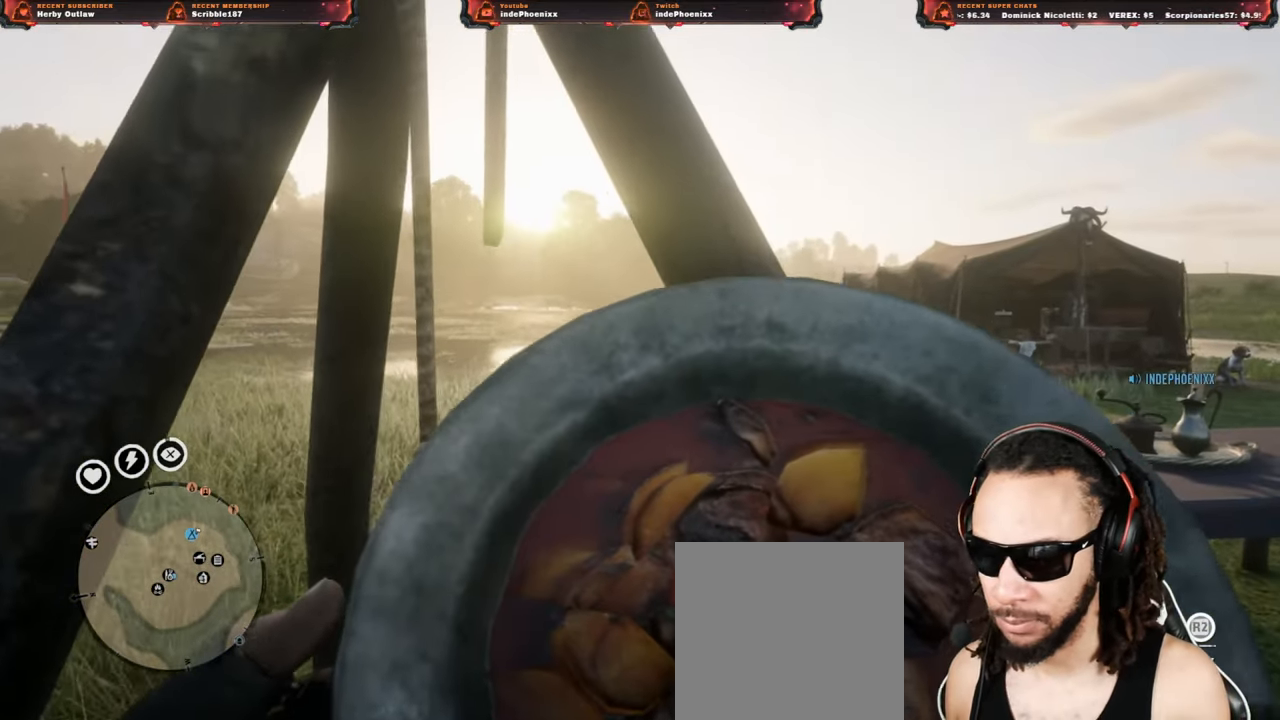
{"buttons": ["R2"], "left_stick": "down", "right_stick": "center", "events": [[283, "left_stick", "down"]]}
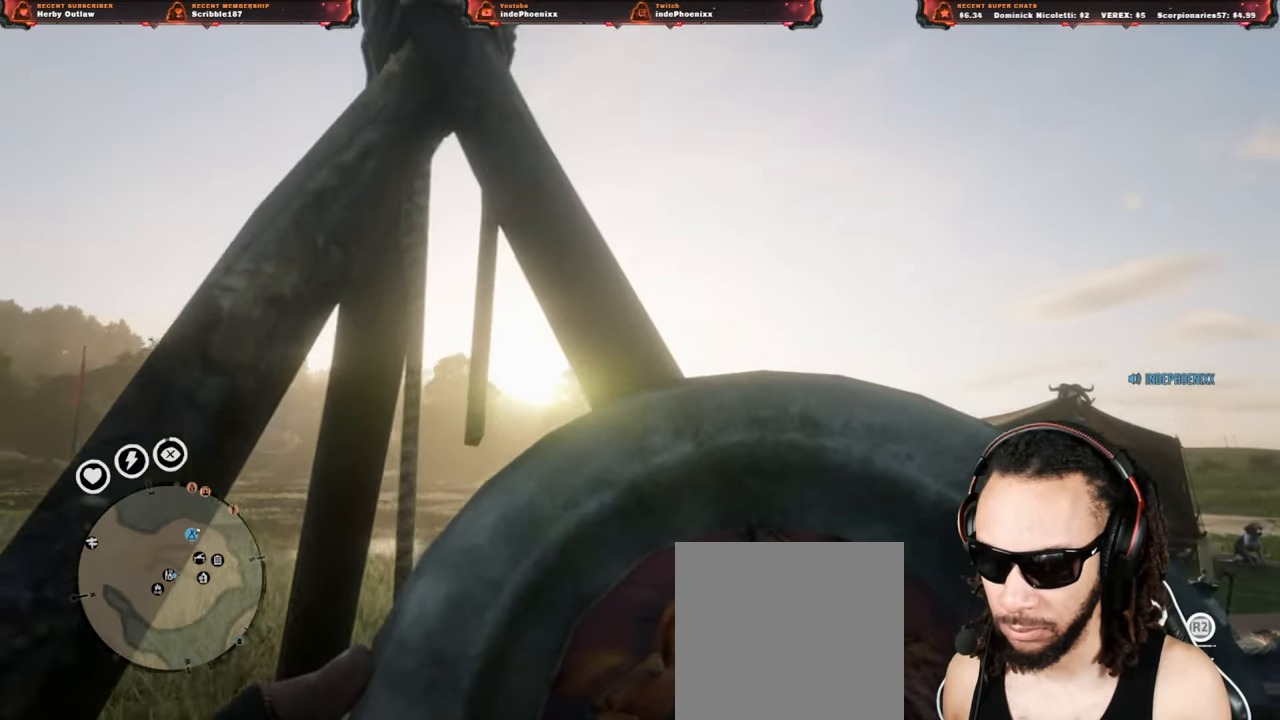
{"buttons": ["R2"], "left_stick": "down-left", "right_stick": "center", "events": [[17, "left_stick", "up-right"], [117, "left_stick", "down-right"], [217, "left_stick", "up-right"], [350, "left_stick", "down-right"], [417, "left_stick", "down-left"]]}
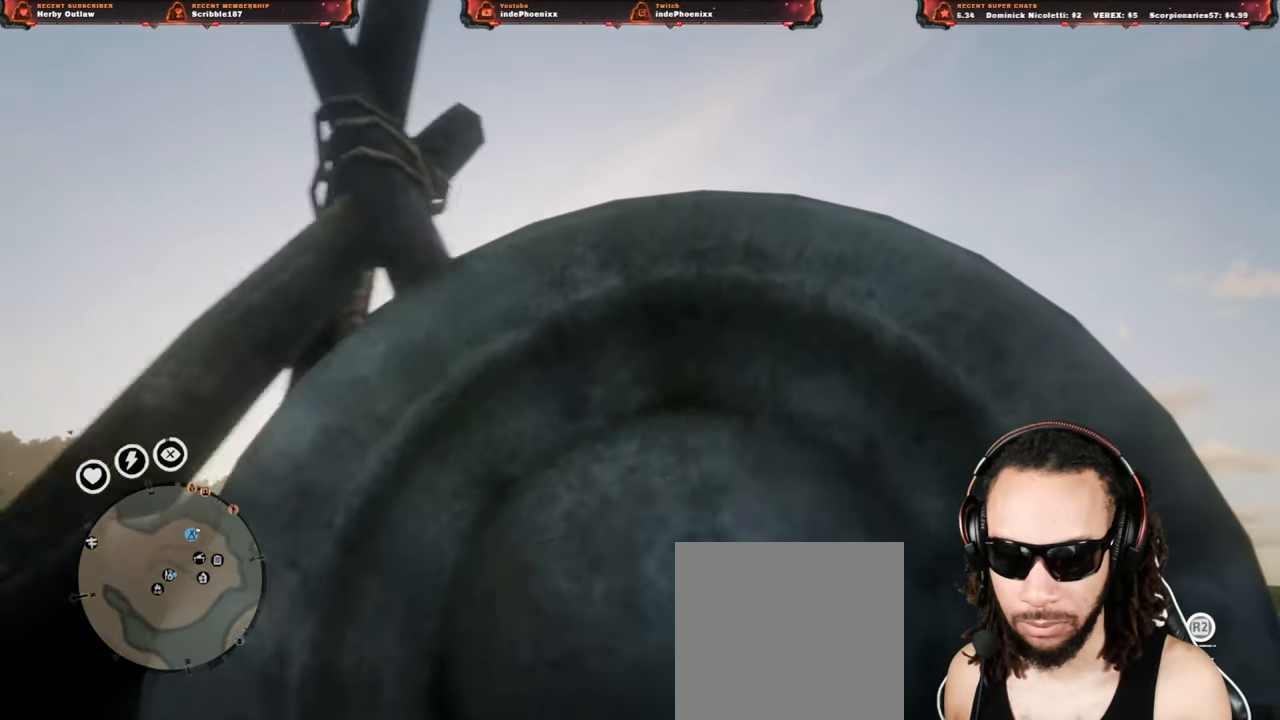
{"buttons": ["R2"], "left_stick": "down-left", "right_stick": "center", "events": [[17, "left_stick", "up-right"], [117, "left_stick", "down"], [250, "left_stick", "up"], [350, "left_stick", "down-right"], [417, "left_stick", "down-left"]]}
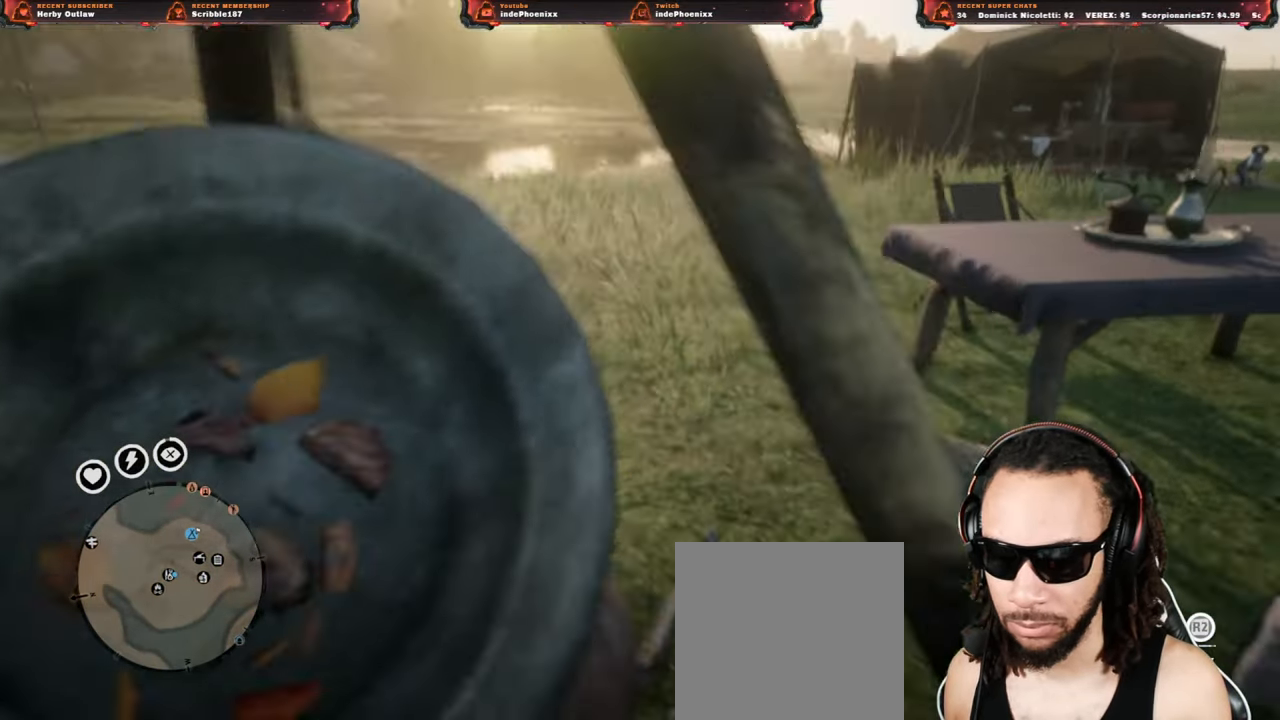
{"buttons": [], "left_stick": "left", "right_stick": "center", "events": [[117, "left_stick", "up-right"], [200, "R2", "up"], [217, "left_stick", "down-left"], [450, "left_stick", "left"]]}
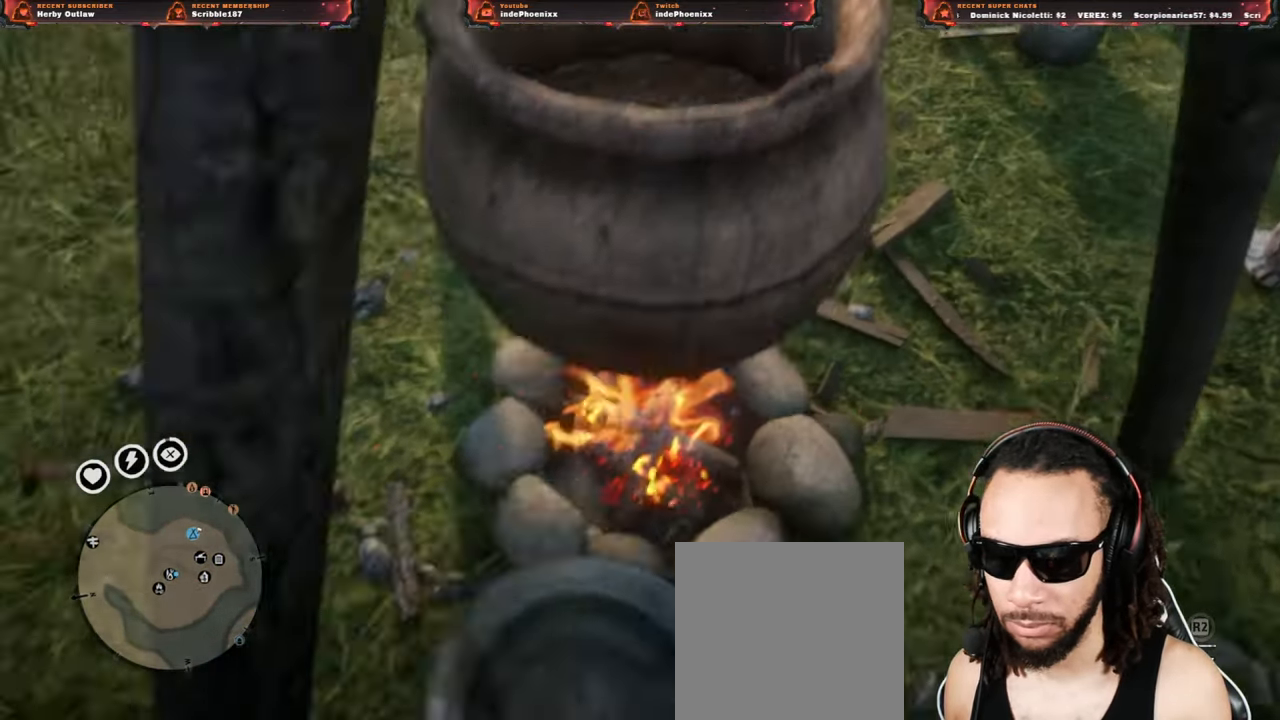
{"buttons": [], "left_stick": "up-left", "right_stick": "up", "events": [[183, "left_stick", "up-left"], [283, "right_stick", "up"]]}
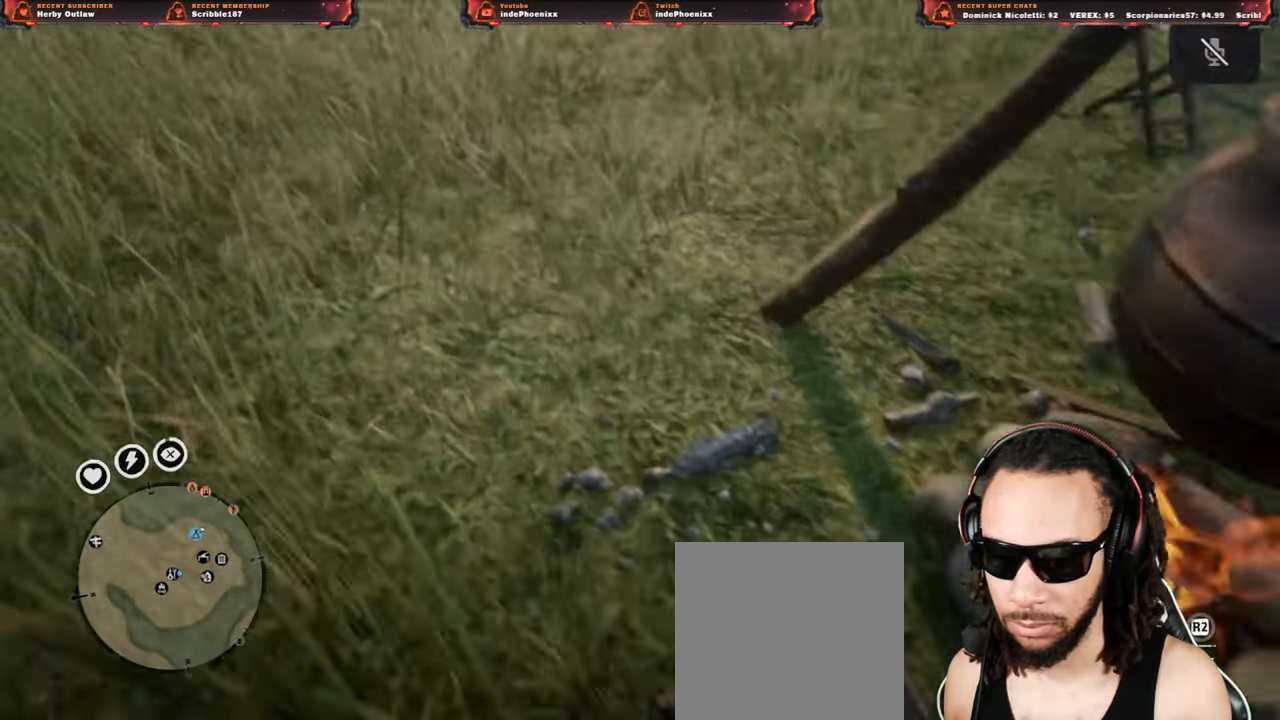
{"buttons": [], "left_stick": "up-left", "right_stick": "center", "events": [[33, "right_stick", "center"], [200, "right_stick", "up"], [500, "right_stick", "center"]]}